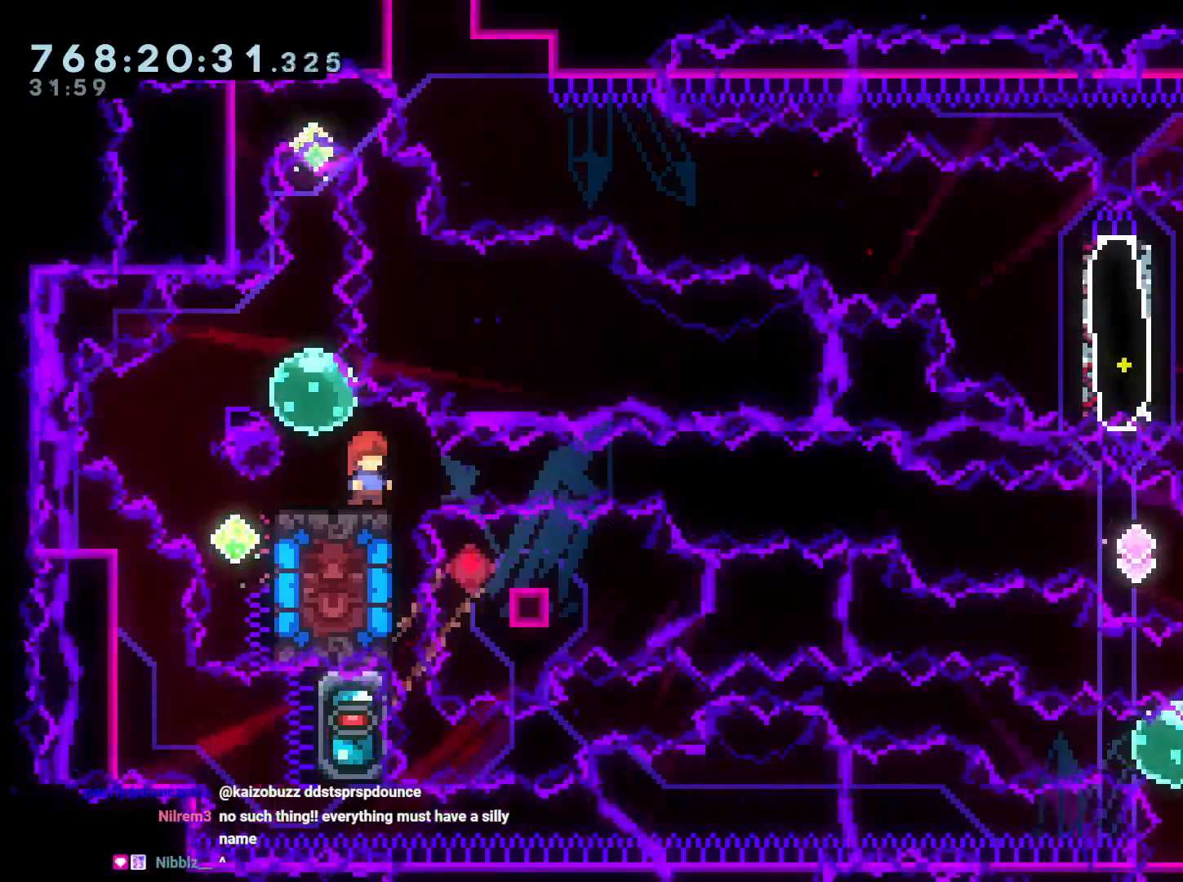
Gameplay with a controller (Nintendo layout); each line is a JSON object with the inputs held at the frame after it. "events" lists button and stick changes between this image and that frame as [ms after this image, input, new state], when the widget could be followed in between. Not read: HOME L3 R3.
{"buttons": [], "left_stick": "center", "right_stick": "center", "events": [[217, "DPAD_RIGHT", "down"], [317, "DPAD_RIGHT", "up"]]}
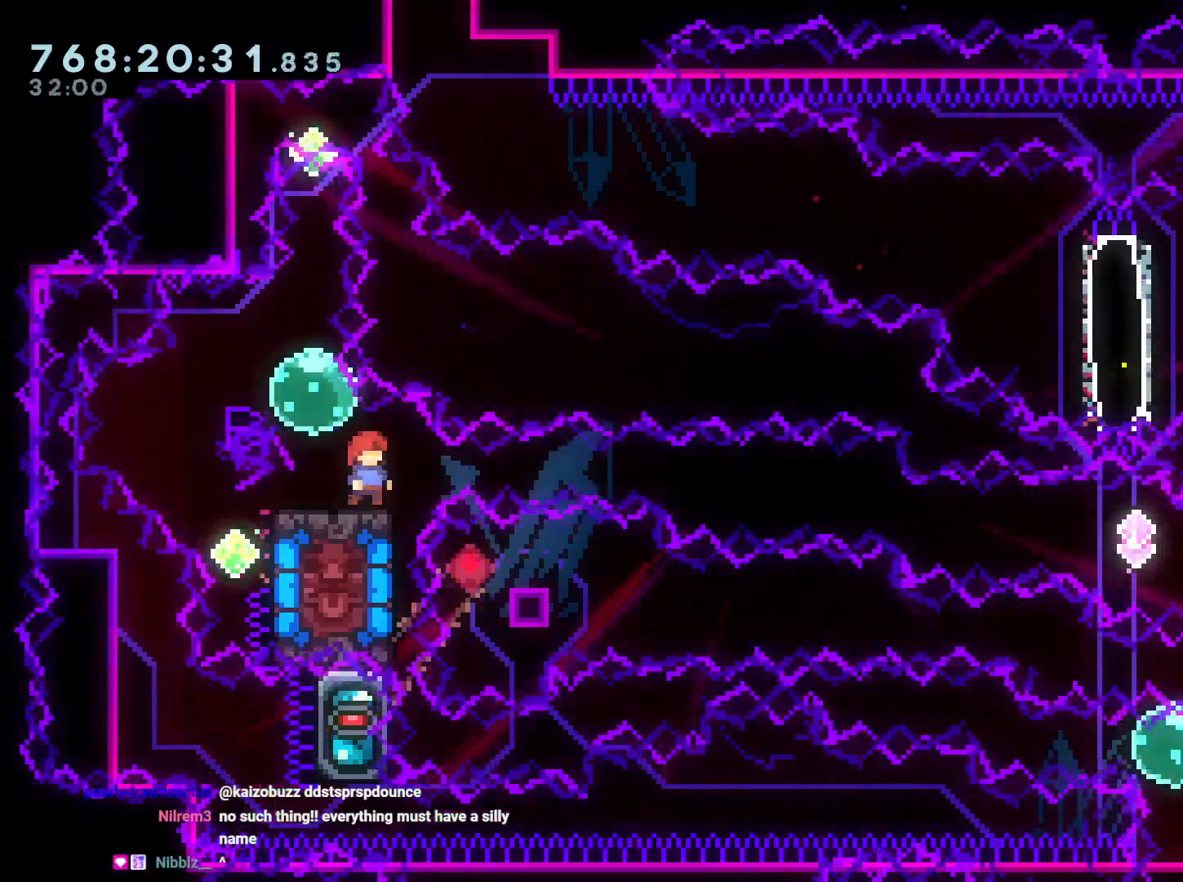
{"buttons": [], "left_stick": "center", "right_stick": "center", "events": []}
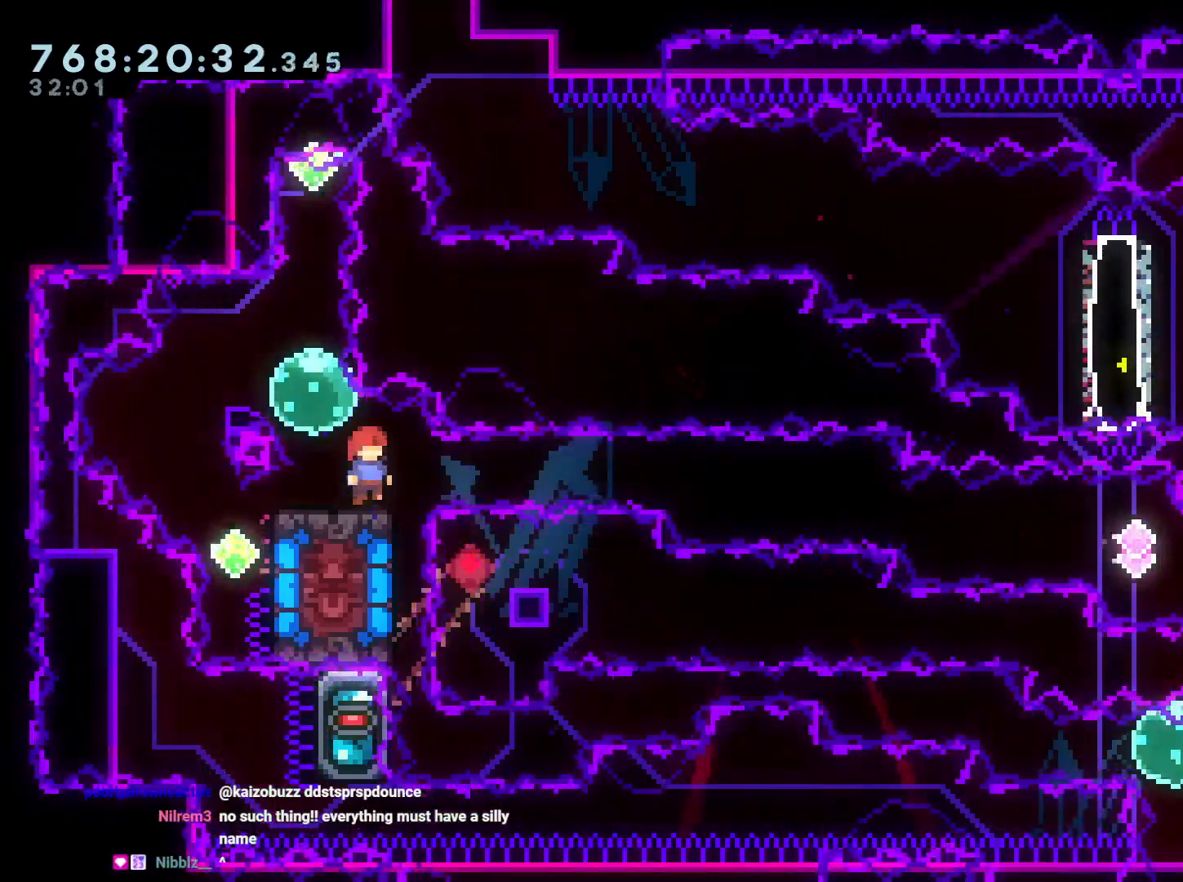
{"buttons": [], "left_stick": "center", "right_stick": "center", "events": []}
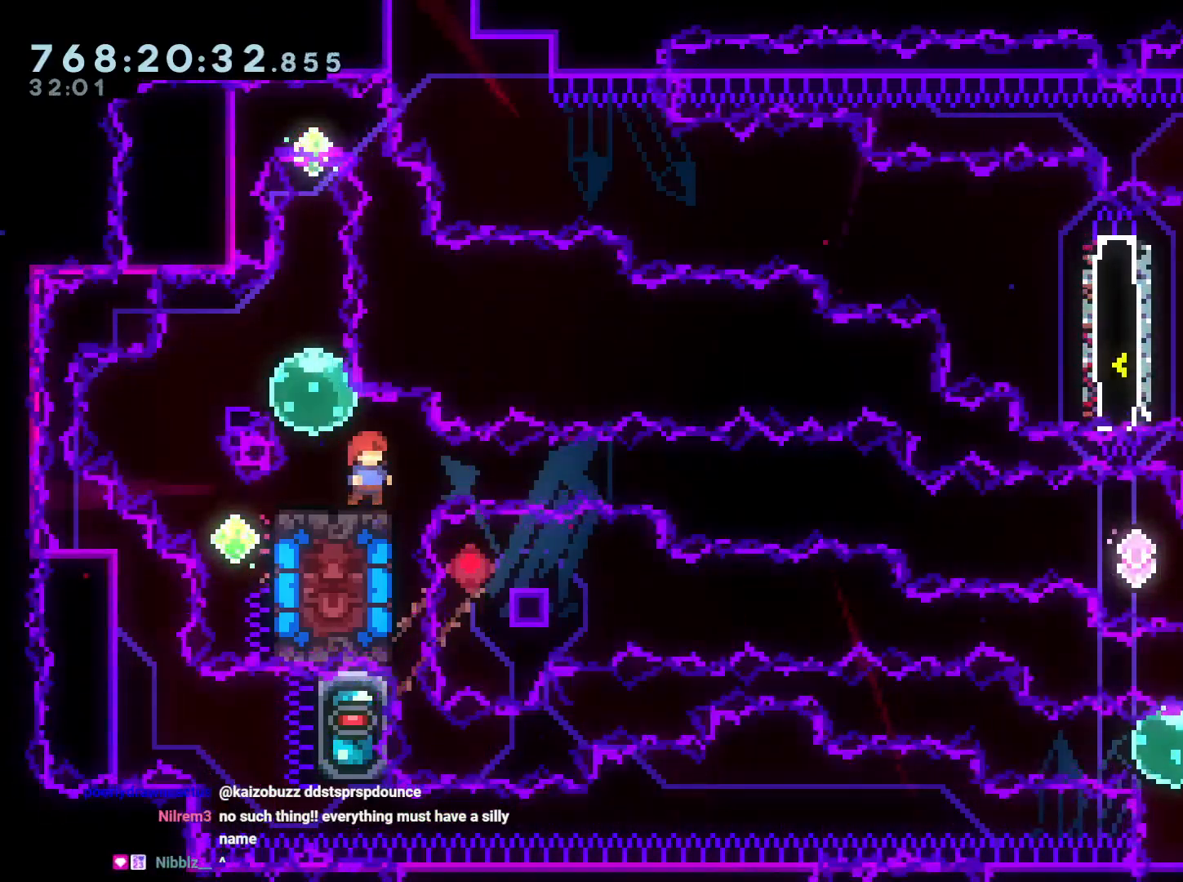
{"buttons": ["DPAD_DOWN", "DPAD_RIGHT"], "left_stick": "center", "right_stick": "center", "events": [[200, "DPAD_LEFT", "down"], [233, "B", "down"], [383, "DPAD_DOWN", "down"], [383, "DPAD_LEFT", "up"], [400, "DPAD_RIGHT", "down"], [400, "Y", "down"], [433, "B", "up"], [500, "Y", "up"]]}
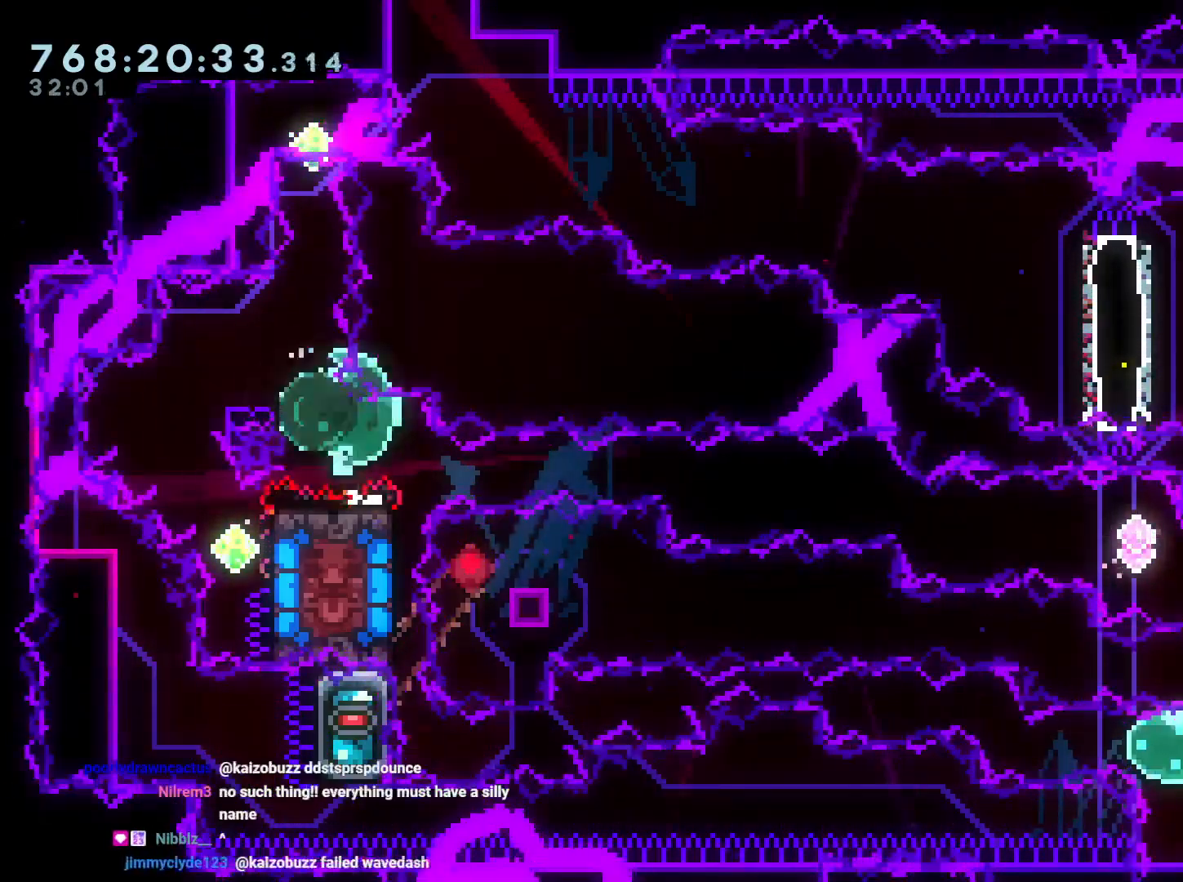
{"buttons": ["A", "DPAD_DOWN", "DPAD_RIGHT"], "left_stick": "center", "right_stick": "center", "events": [[67, "B", "down"], [150, "Y", "down"], [217, "B", "up"], [300, "Y", "up"], [383, "B", "down"], [450, "A", "down"], [500, "B", "up"]]}
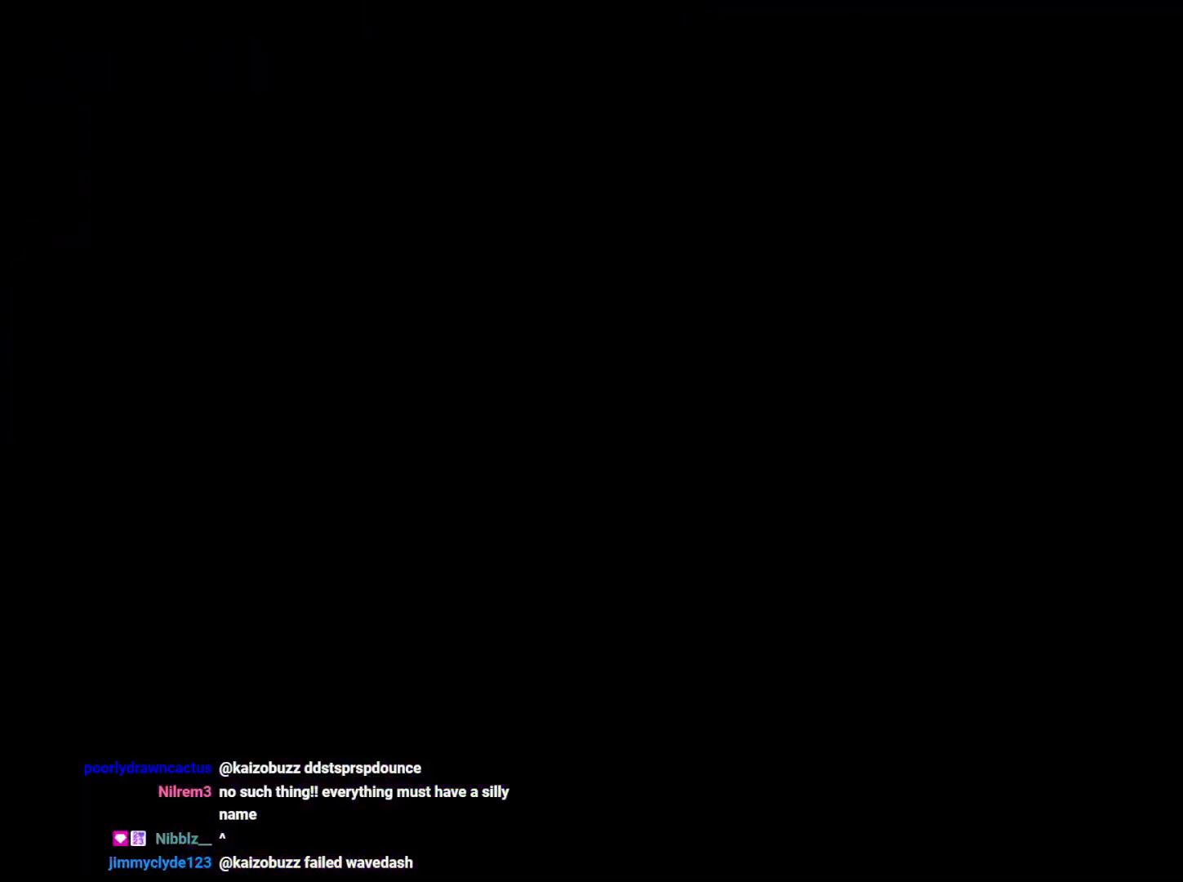
{"buttons": [], "left_stick": "center", "right_stick": "center", "events": [[33, "DPAD_RIGHT", "up"], [50, "DPAD_DOWN", "up"], [117, "A", "up"]]}
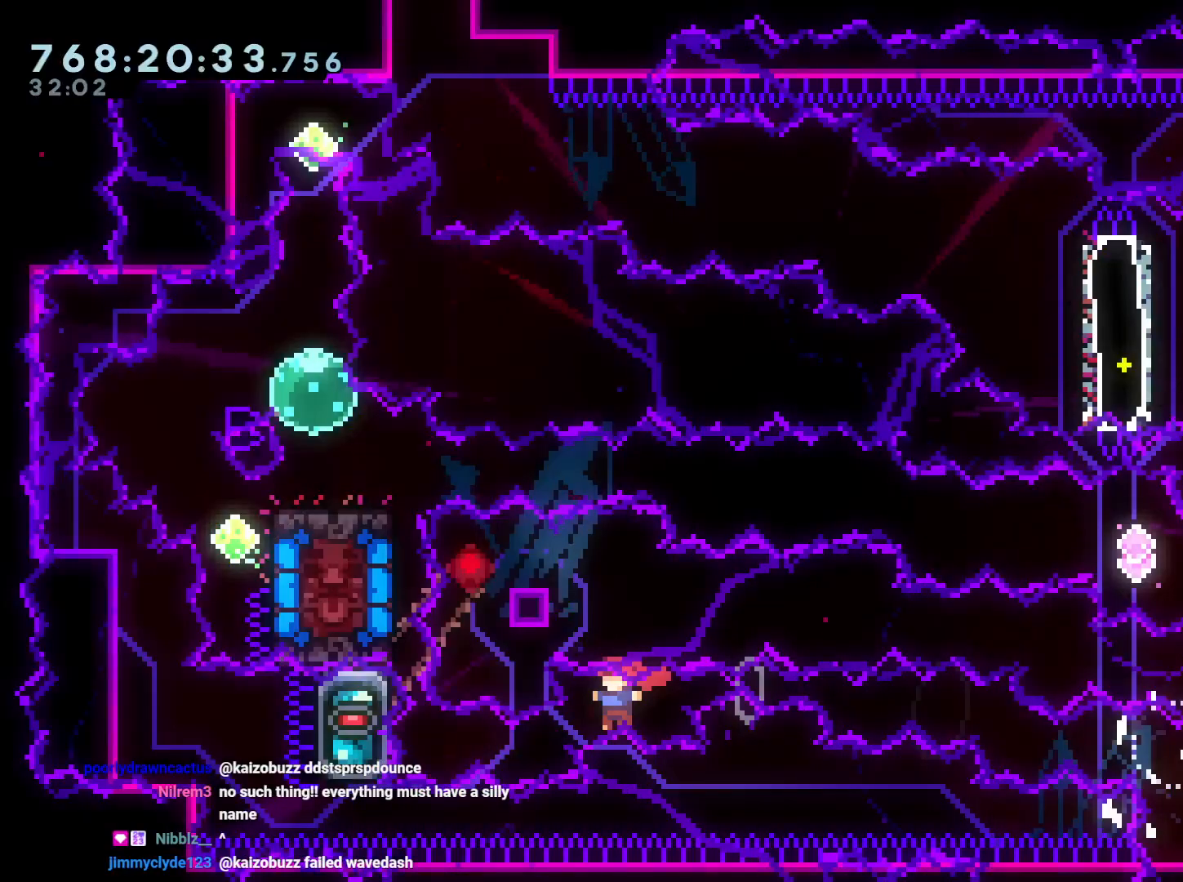
{"buttons": [], "left_stick": "center", "right_stick": "center", "events": []}
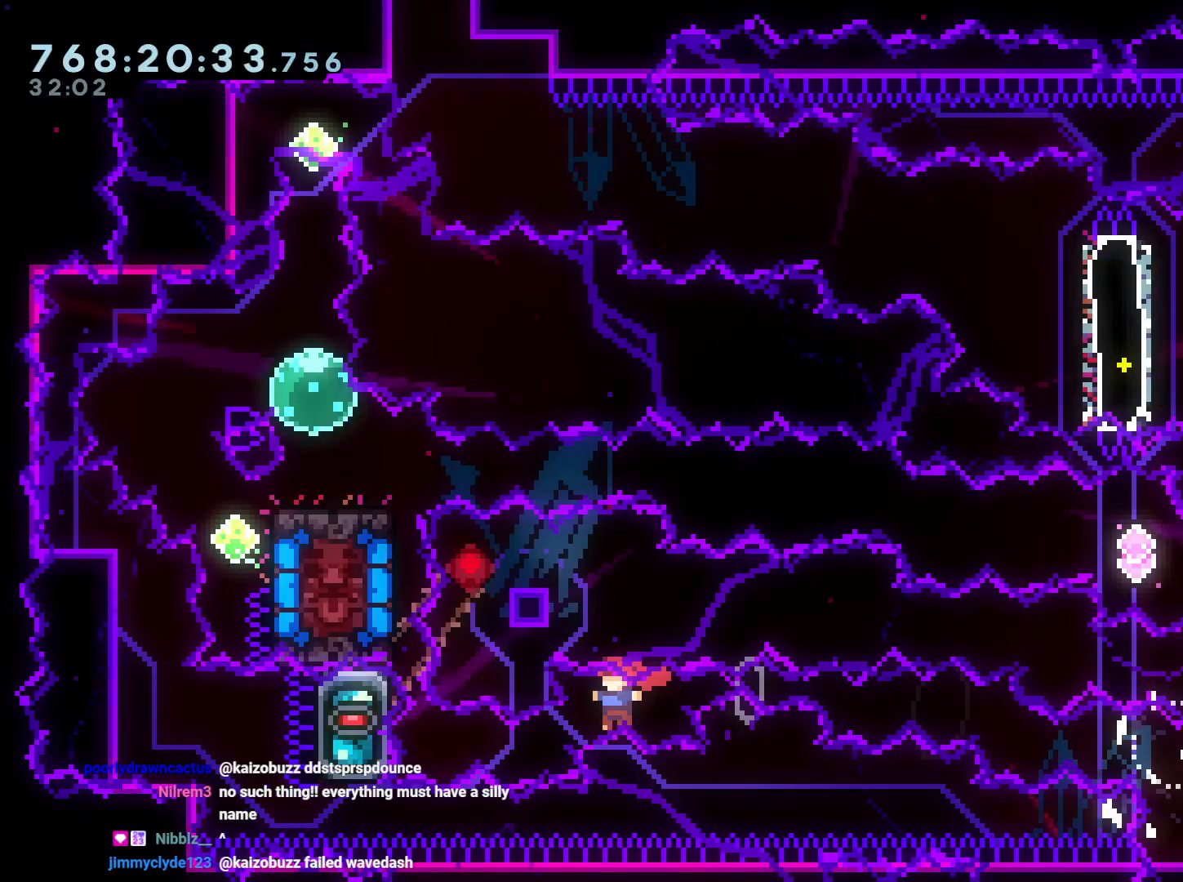
{"buttons": ["DPAD_LEFT"], "left_stick": "center", "right_stick": "center", "events": [[483, "DPAD_LEFT", "down"]]}
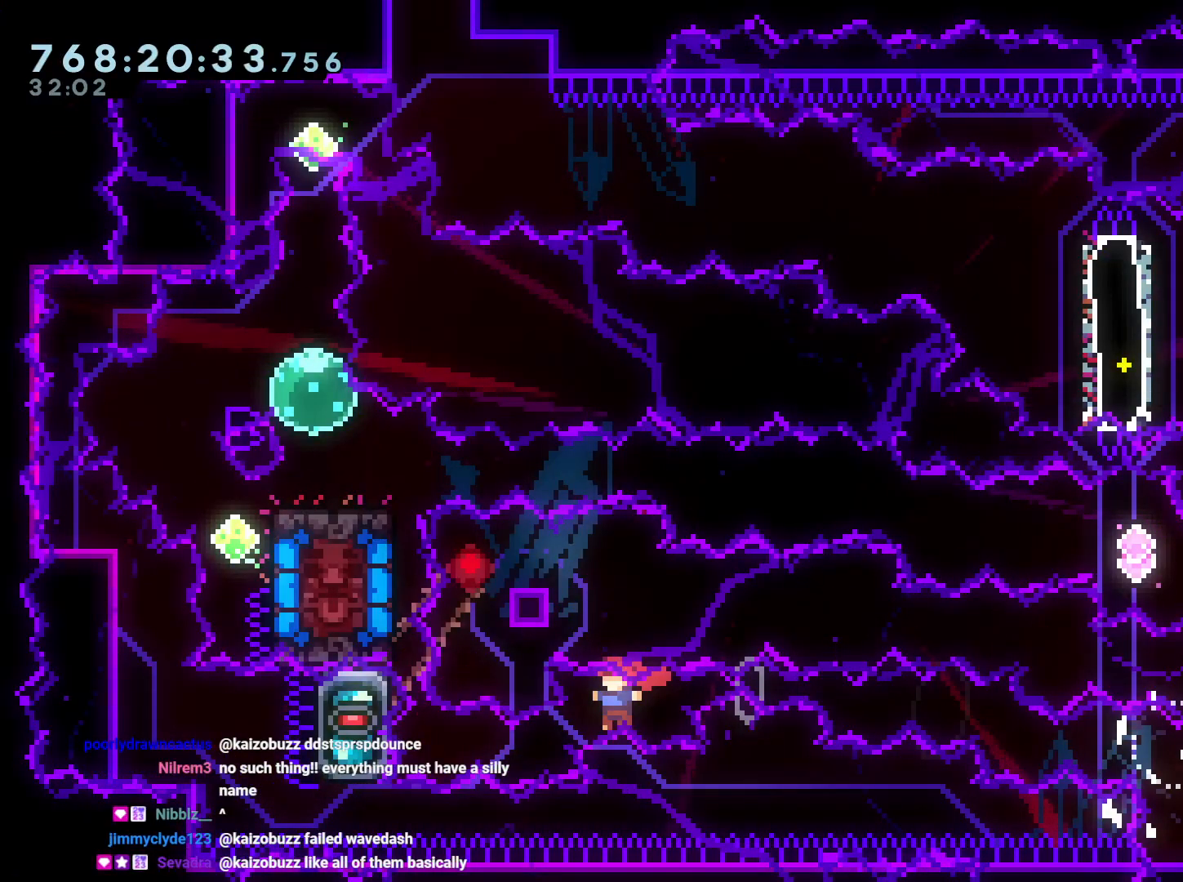
{"buttons": ["L2"], "left_stick": "center", "right_stick": "center", "events": [[50, "L2", "down"], [117, "B", "down"], [250, "B", "up"], [283, "B", "down"], [317, "DPAD_LEFT", "up"], [400, "B", "up"]]}
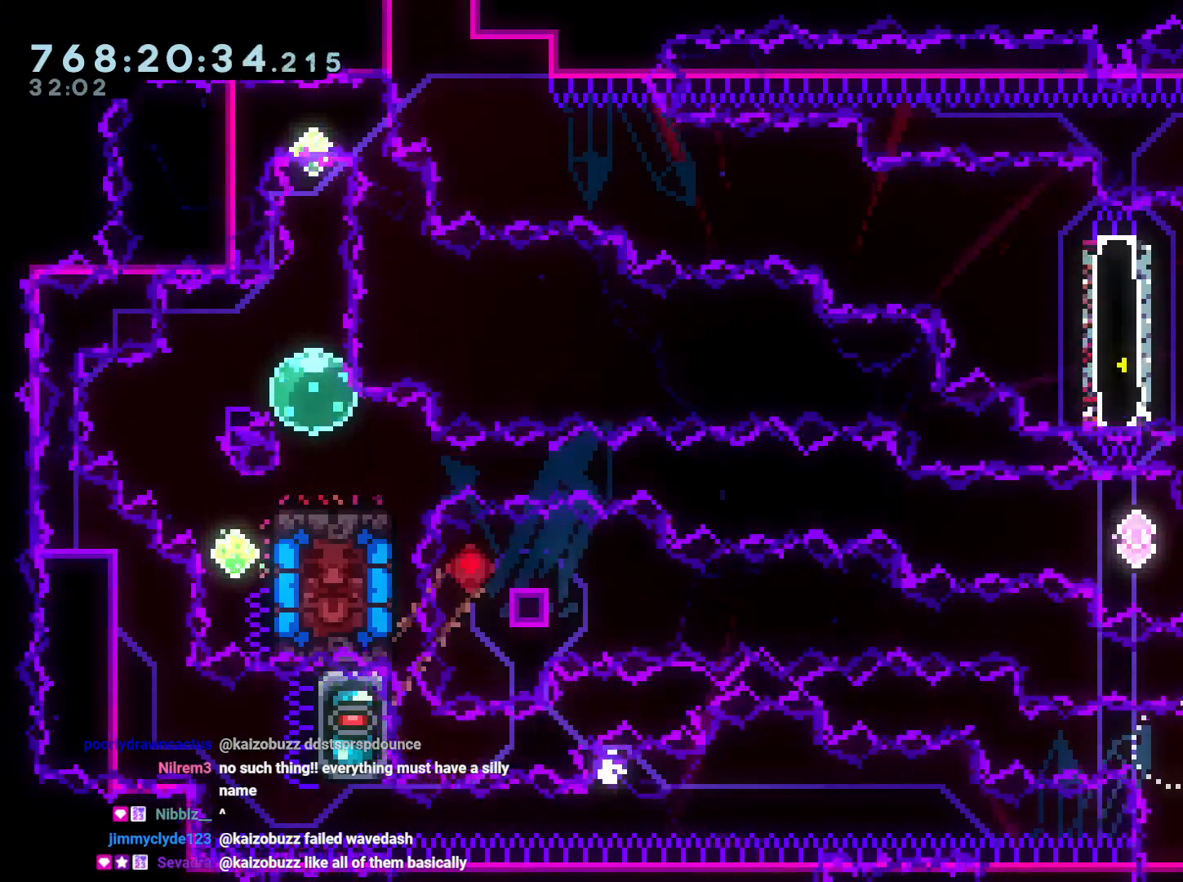
{"buttons": [], "left_stick": "center", "right_stick": "center", "events": [[17, "A", "down"], [17, "L2", "up"], [117, "A", "up"]]}
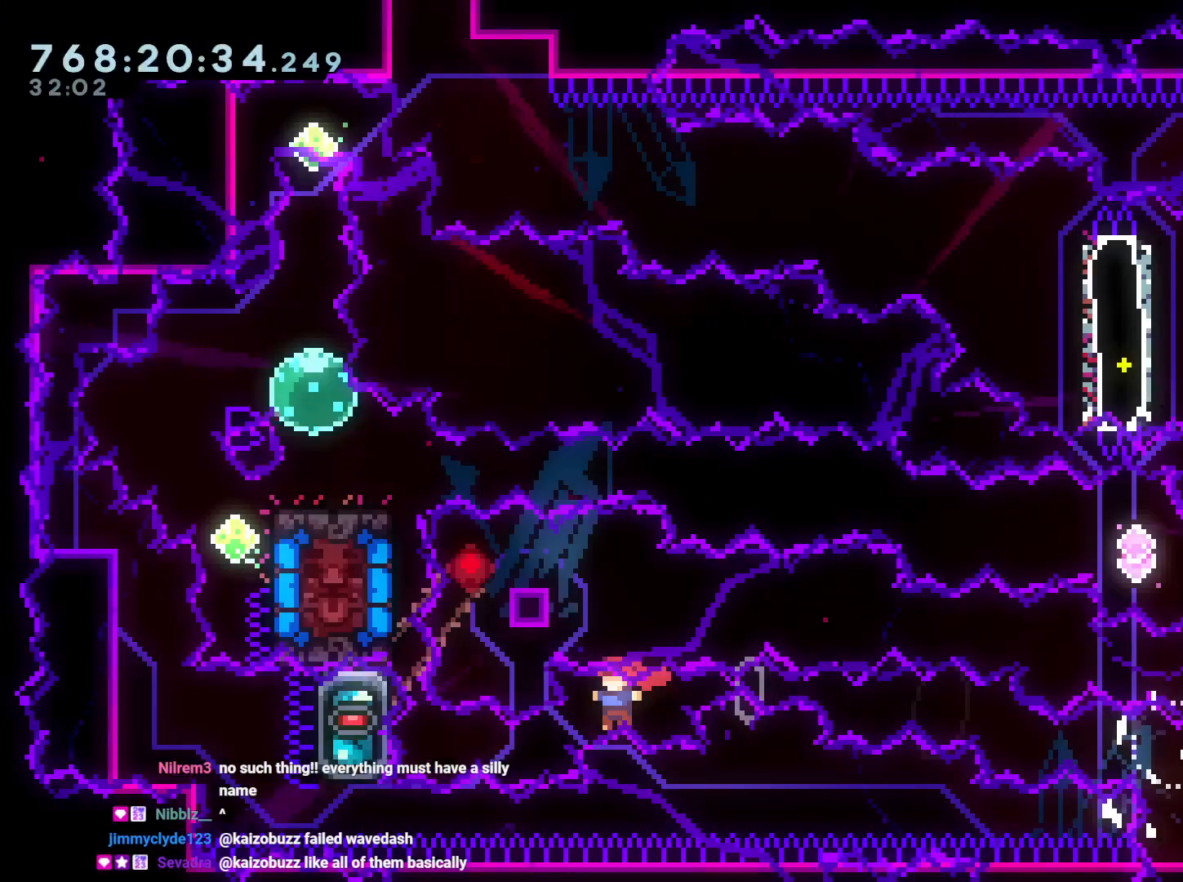
{"buttons": ["B", "L2", "DPAD_LEFT"], "left_stick": "center", "right_stick": "center", "events": [[83, "DPAD_LEFT", "down"], [117, "Y", "down"], [133, "L2", "down"], [283, "Y", "up"], [417, "B", "down"]]}
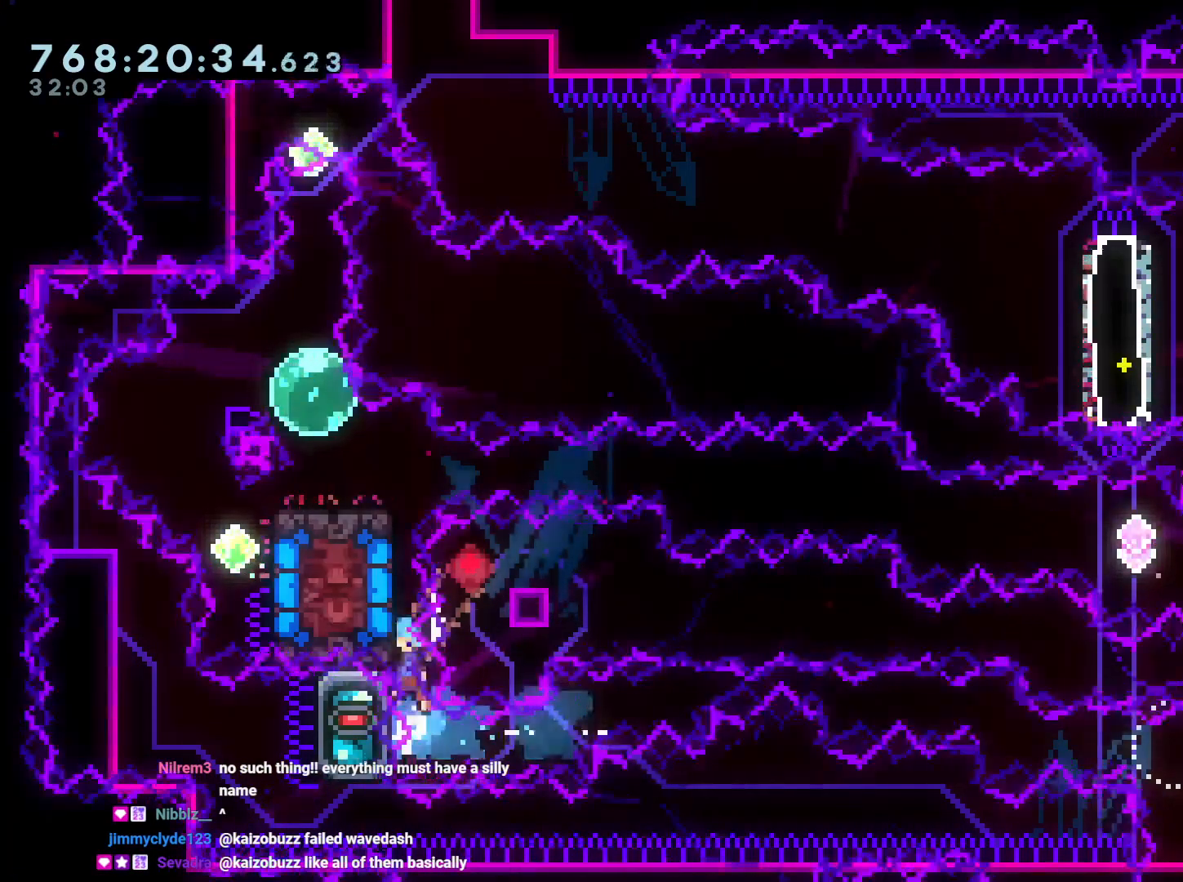
{"buttons": ["L2", "DPAD_UP"], "left_stick": "center", "right_stick": "center", "events": [[17, "B", "up"], [150, "DPAD_LEFT", "up"], [200, "B", "down"], [217, "DPAD_LEFT", "down"], [333, "B", "up"], [383, "DPAD_UP", "down"], [400, "DPAD_LEFT", "up"]]}
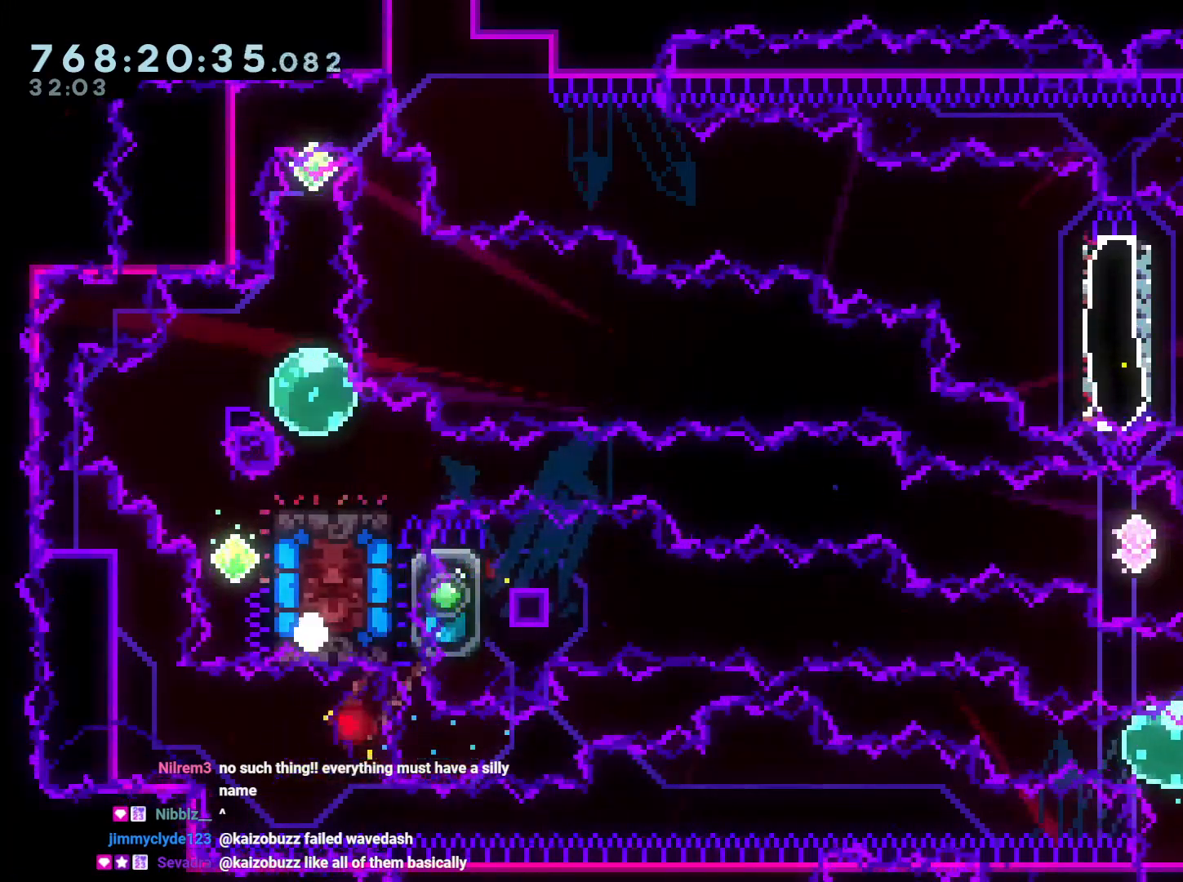
{"buttons": [], "left_stick": "center", "right_stick": "center", "events": [[33, "DPAD_UP", "up"], [133, "A", "down"], [167, "L2", "up"], [300, "A", "up"]]}
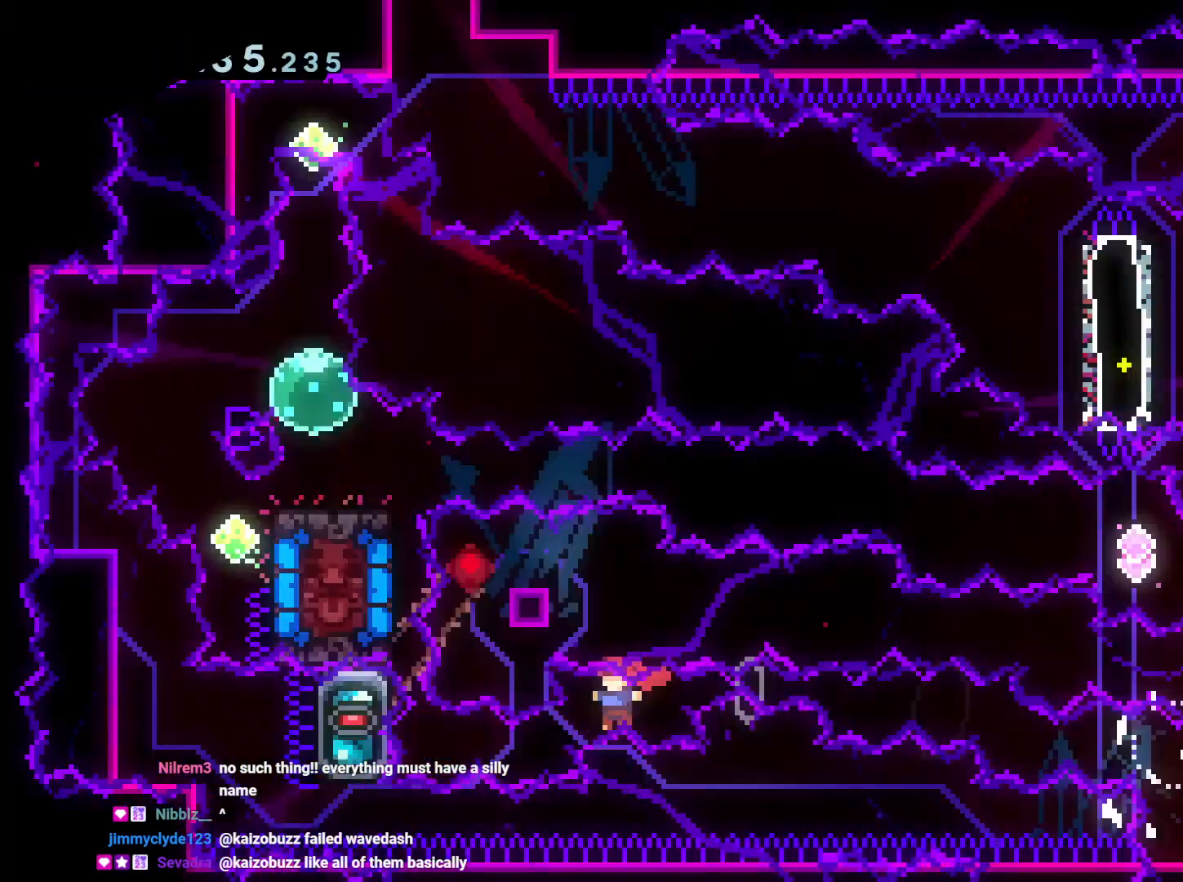
{"buttons": ["Y", "L2", "DPAD_LEFT"], "left_stick": "center", "right_stick": "center", "events": [[283, "DPAD_LEFT", "down"], [333, "L2", "down"], [367, "Y", "down"]]}
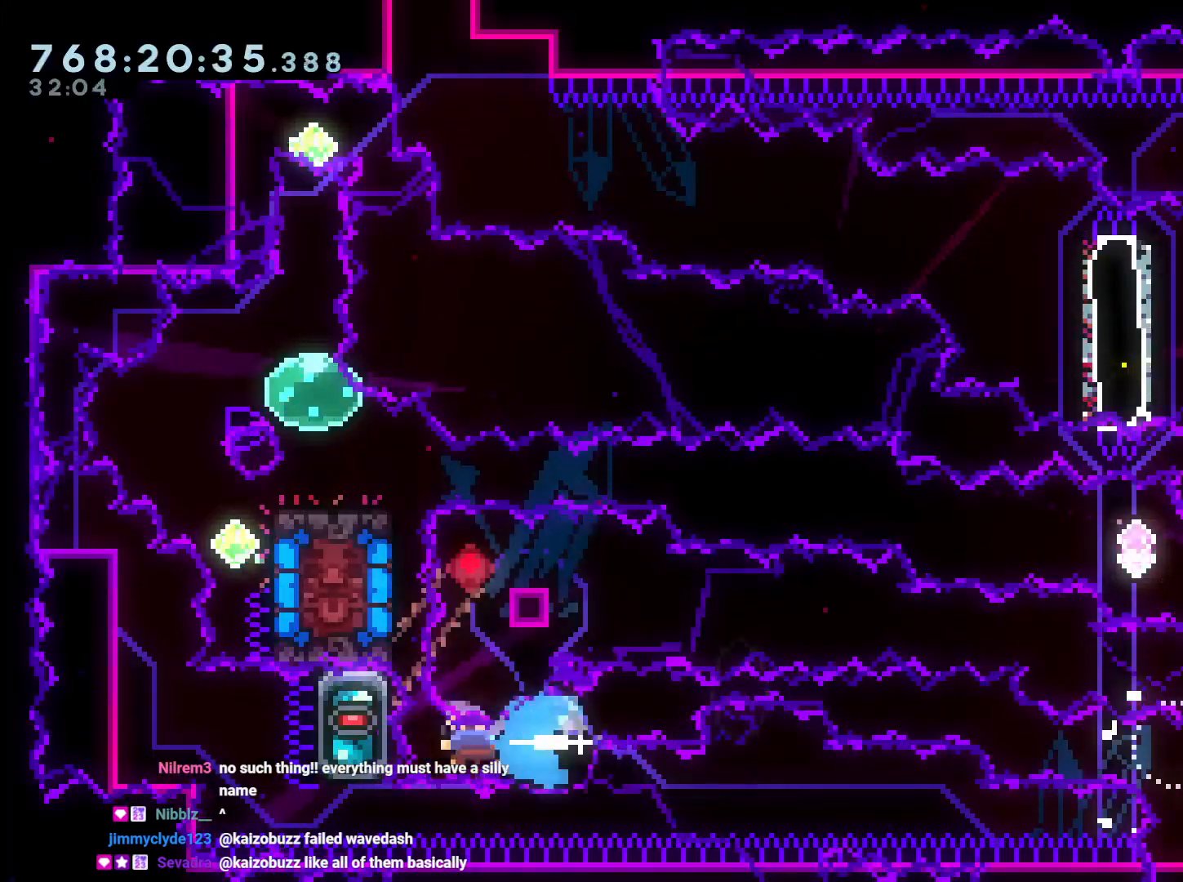
{"buttons": ["L2"], "left_stick": "center", "right_stick": "center", "events": [[17, "Y", "up"], [100, "B", "down"], [200, "B", "up"], [267, "B", "down"], [383, "B", "up"], [483, "DPAD_LEFT", "up"]]}
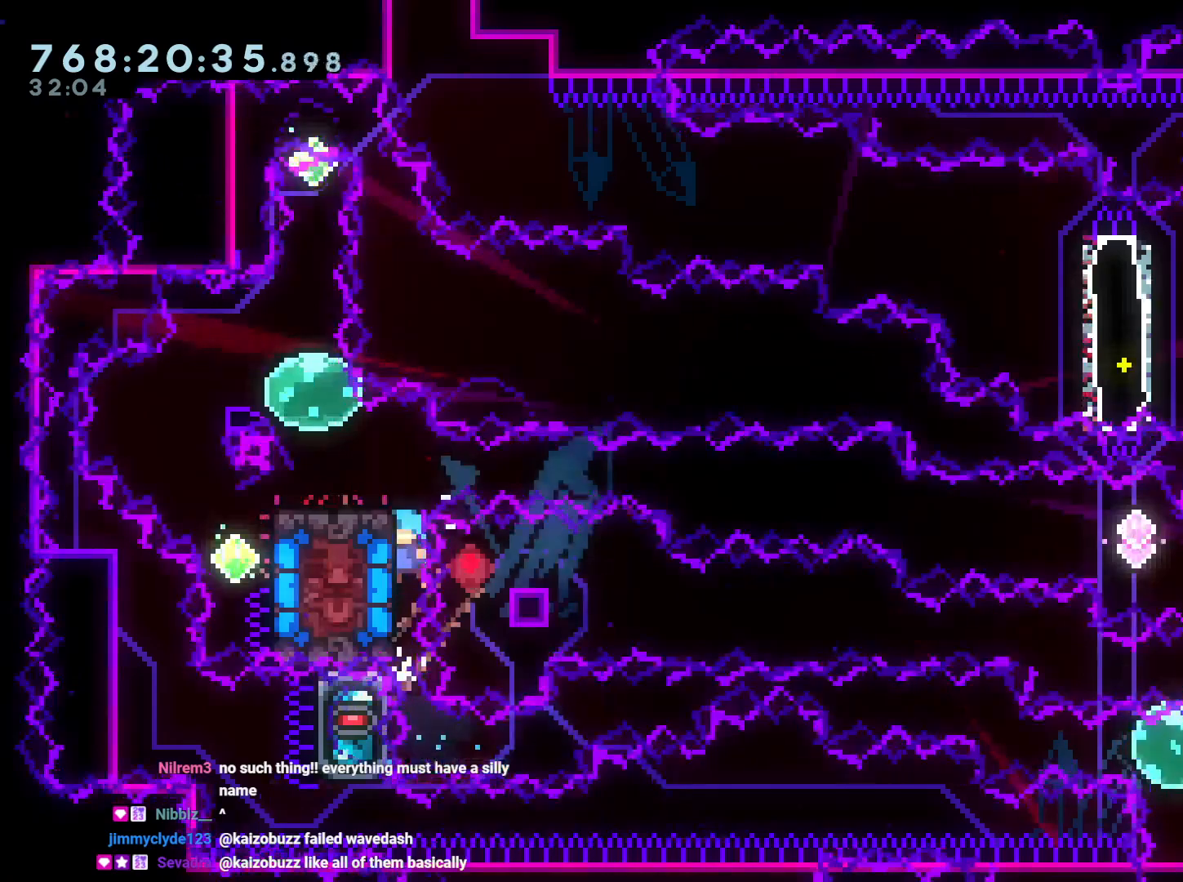
{"buttons": ["L2"], "left_stick": "center", "right_stick": "center", "events": []}
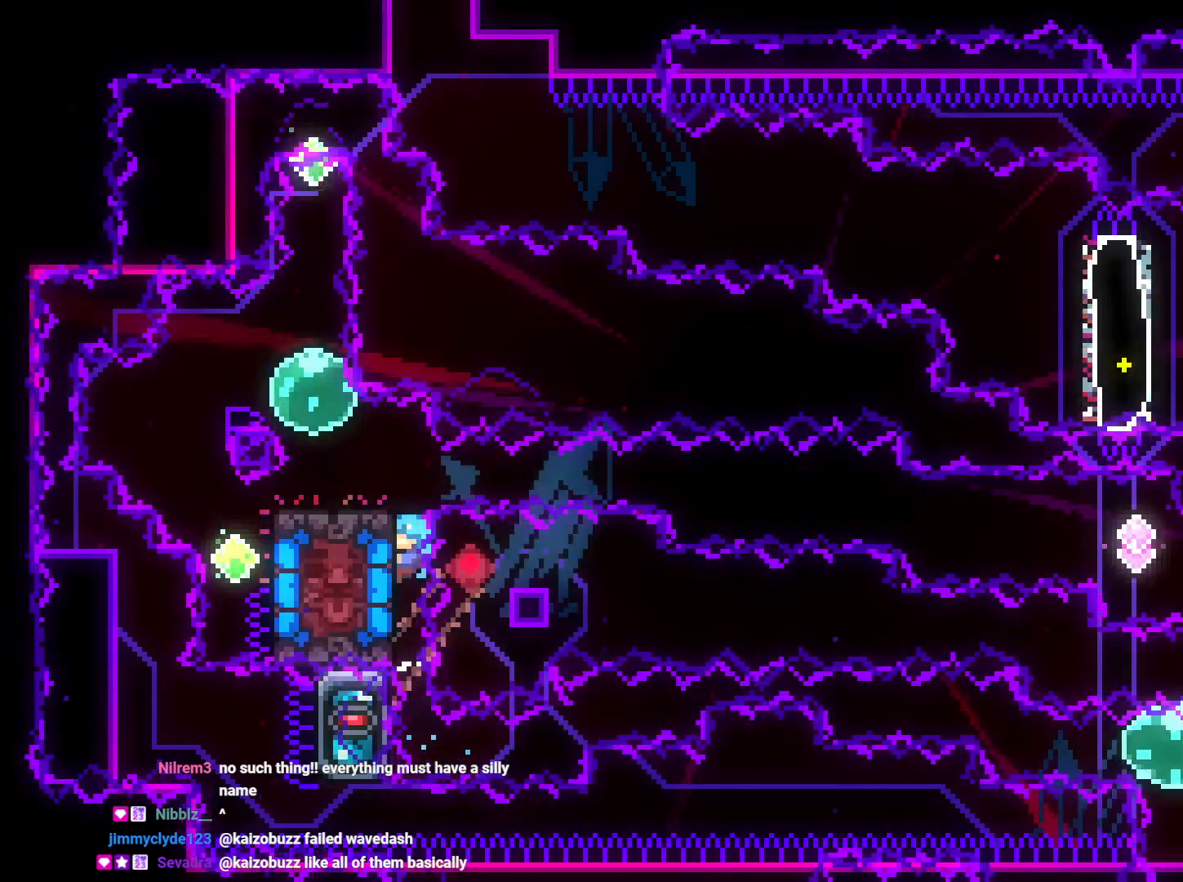
{"buttons": ["L2", "DPAD_UP", "DPAD_LEFT"], "left_stick": "center", "right_stick": "center", "events": [[450, "DPAD_LEFT", "down"], [467, "DPAD_UP", "down"]]}
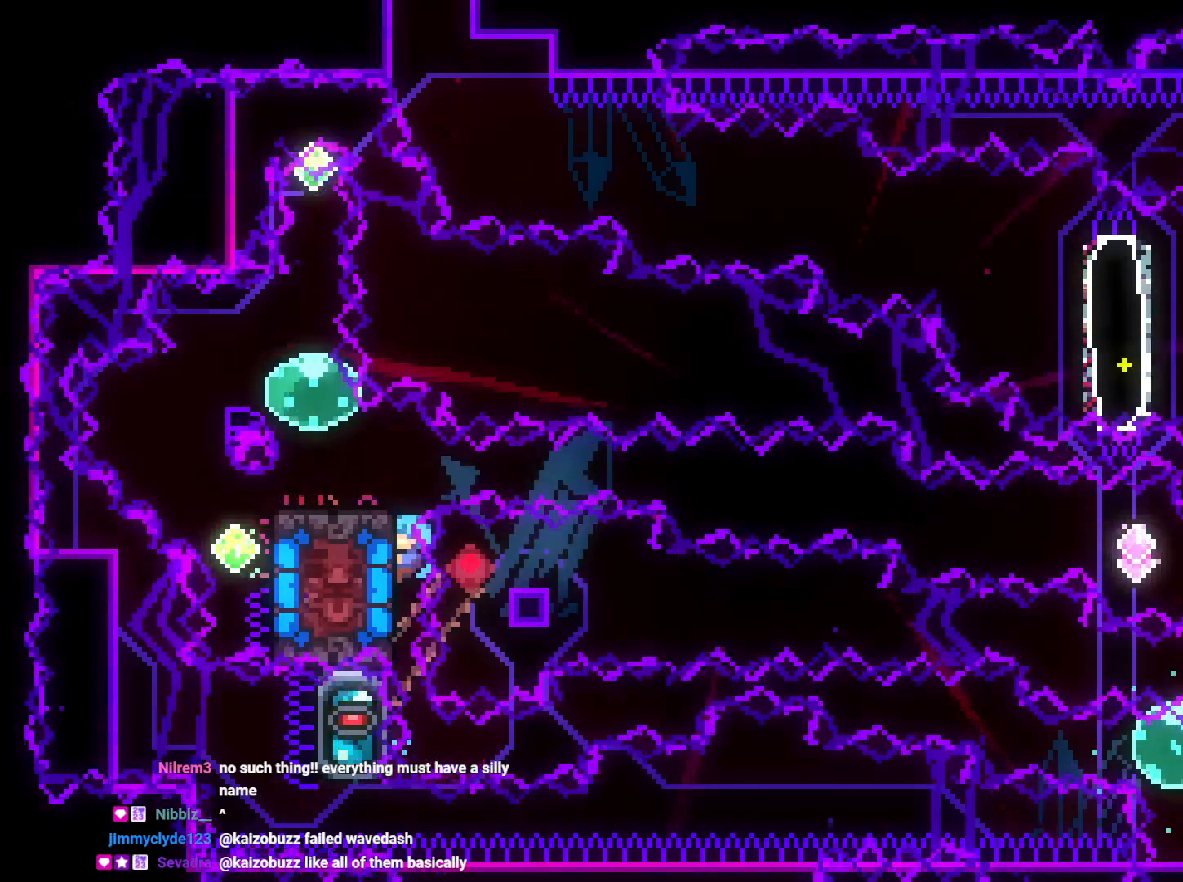
{"buttons": ["L2"], "left_stick": "center", "right_stick": "center", "events": [[17, "DPAD_LEFT", "up"], [183, "DPAD_LEFT", "down"], [400, "DPAD_UP", "up"], [467, "DPAD_LEFT", "up"]]}
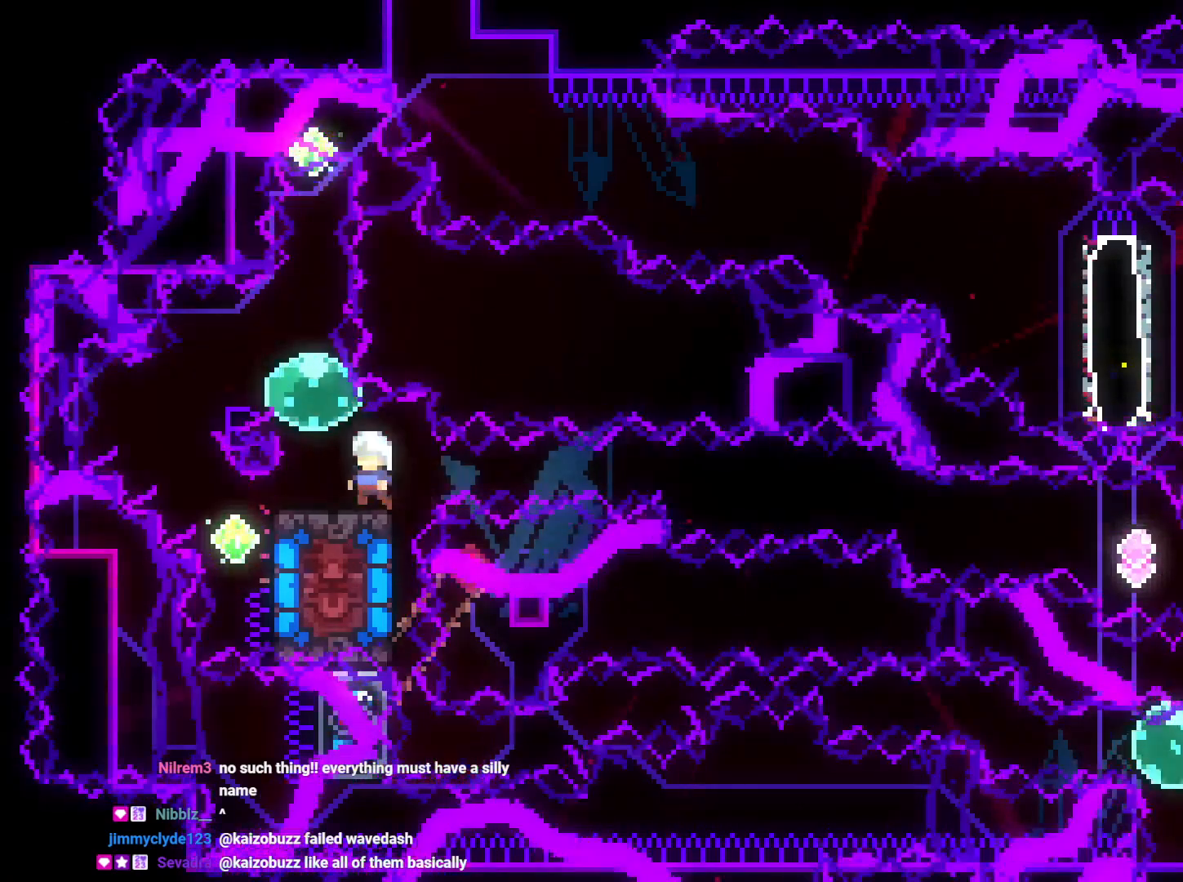
{"buttons": [], "left_stick": "center", "right_stick": "center", "events": [[450, "L2", "up"]]}
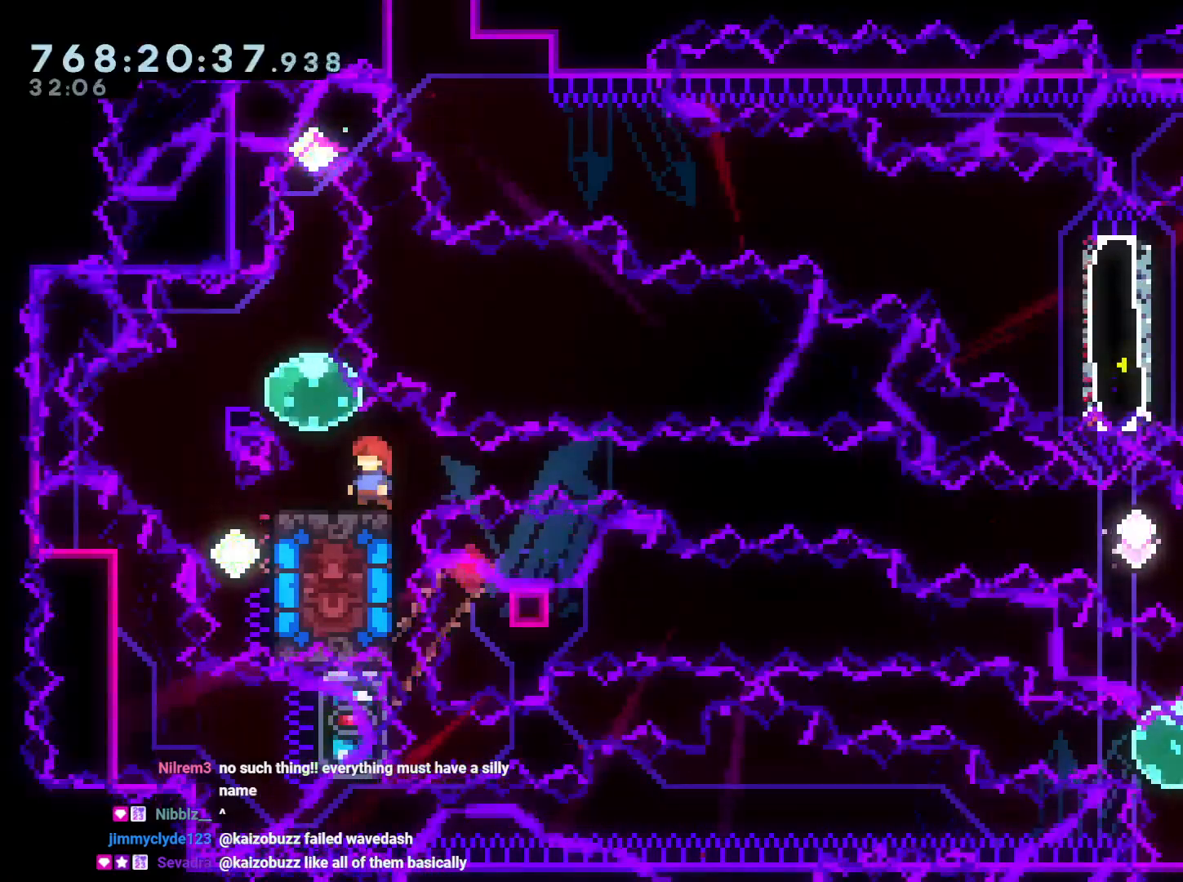
{"buttons": [], "left_stick": "center", "right_stick": "center", "events": [[50, "DPAD_LEFT", "down"], [83, "B", "down"], [217, "DPAD_LEFT", "up"], [217, "DPAD_UP", "down"], [267, "B", "up"], [267, "Y", "down"], [450, "Y", "up"], [467, "DPAD_UP", "up"]]}
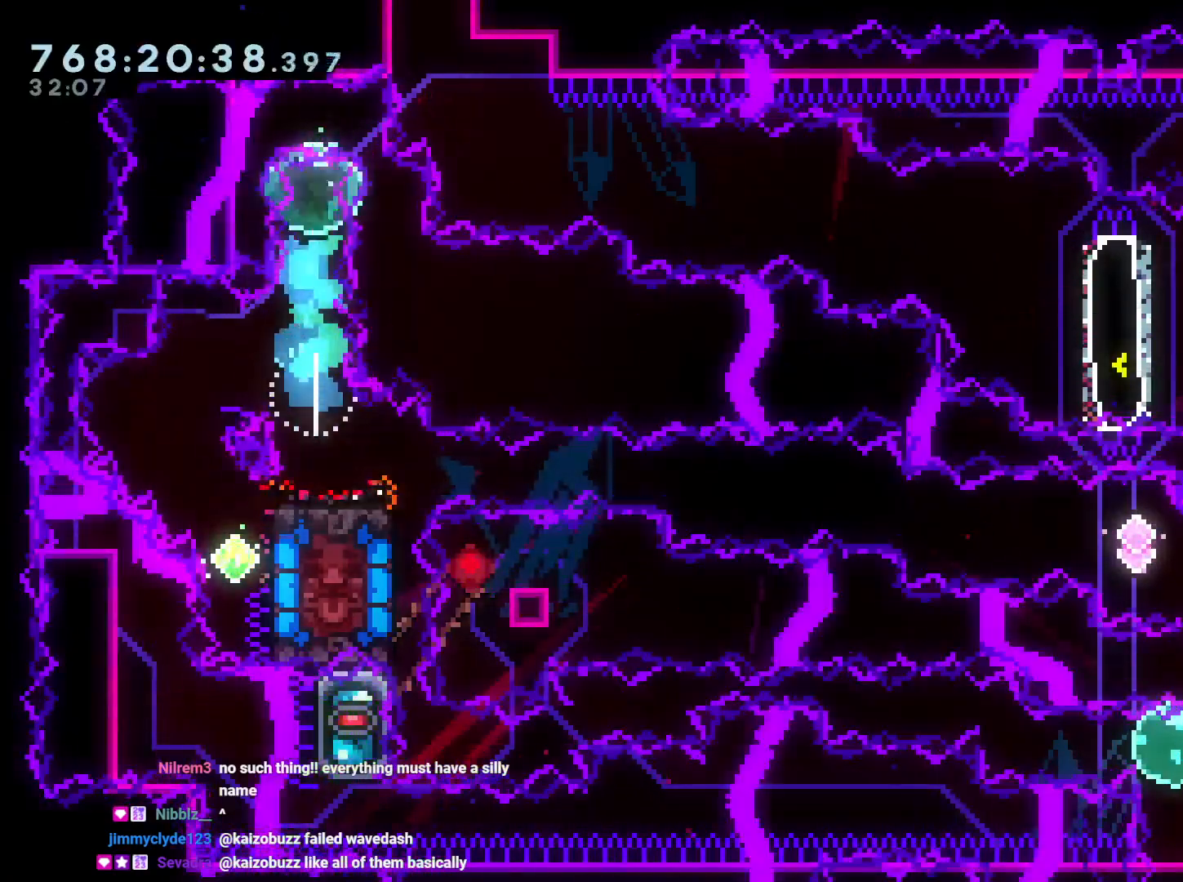
{"buttons": [], "left_stick": "center", "right_stick": "center", "events": [[83, "DPAD_DOWN", "down"], [100, "Y", "down"], [133, "DPAD_LEFT", "down"], [167, "DPAD_LEFT", "up"], [217, "Y", "up"], [267, "DPAD_DOWN", "up"]]}
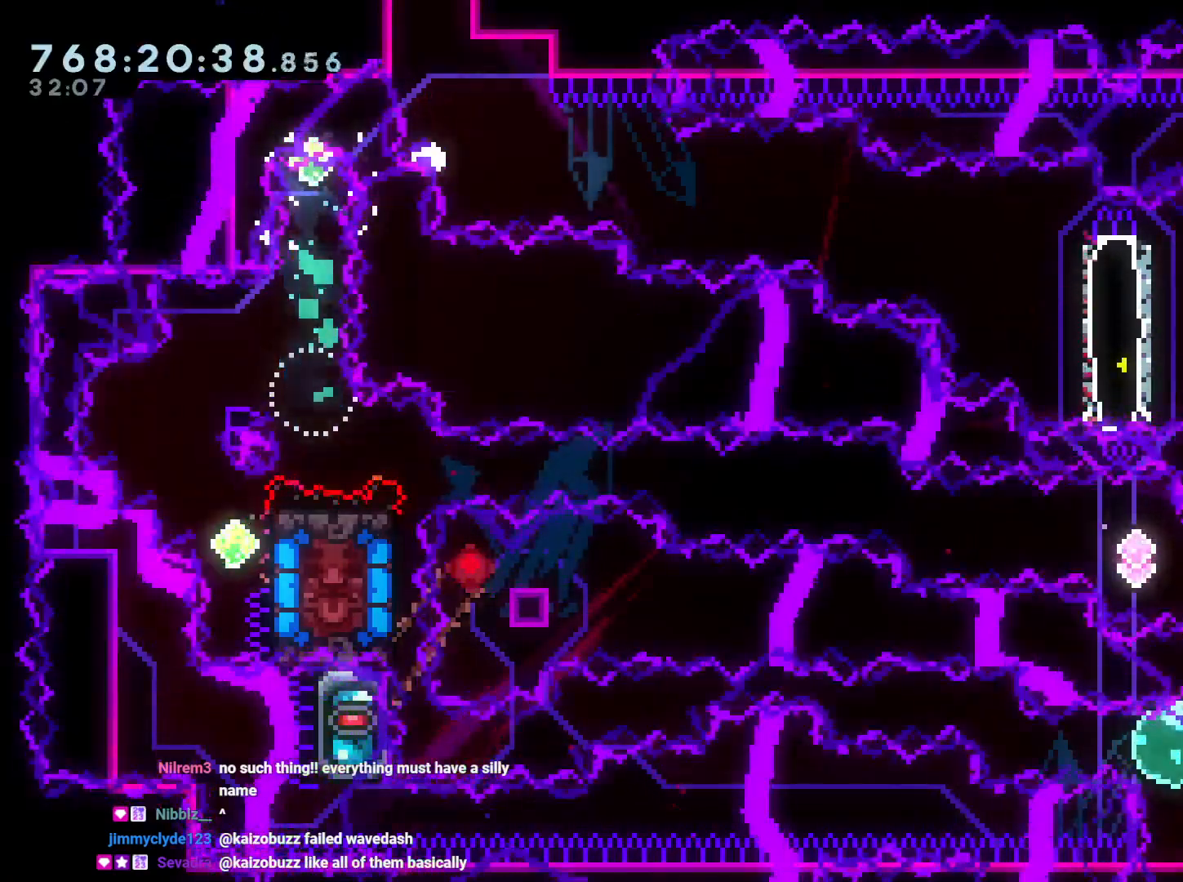
{"buttons": [], "left_stick": "center", "right_stick": "center", "events": [[100, "A", "down"], [233, "A", "up"]]}
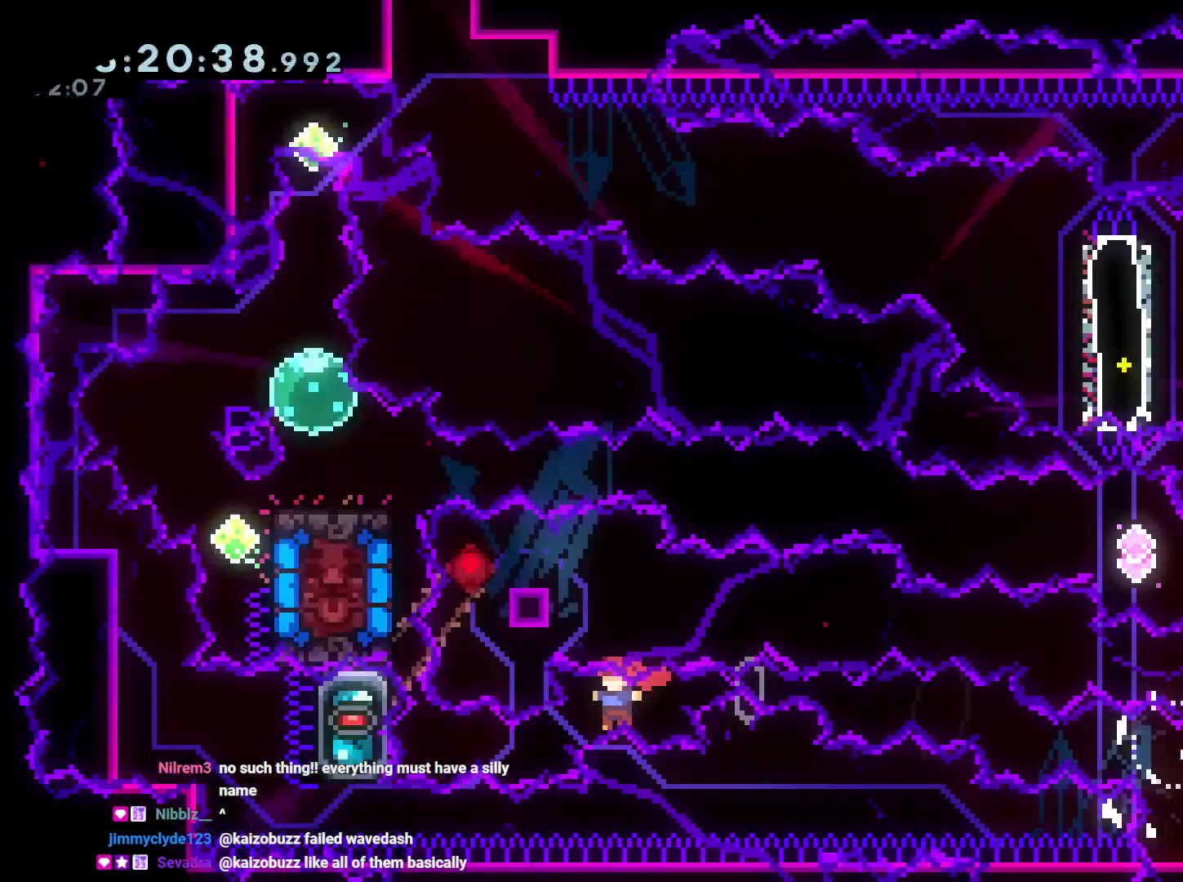
{"buttons": ["L2", "DPAD_LEFT"], "left_stick": "center", "right_stick": "center", "events": [[383, "DPAD_LEFT", "down"], [433, "L2", "down"]]}
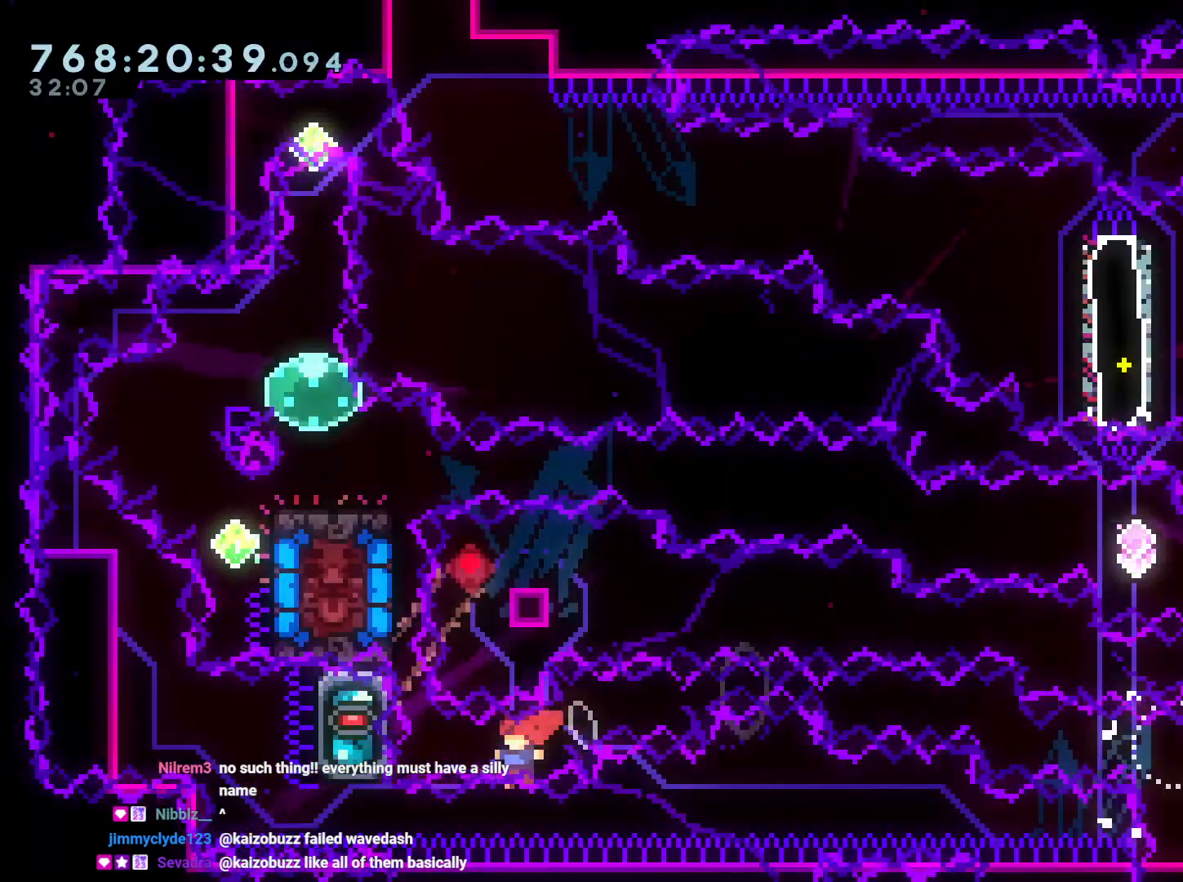
{"buttons": ["A"], "left_stick": "center", "right_stick": "center", "events": [[117, "DPAD_LEFT", "up"], [117, "DPAD_UP", "down"], [133, "Y", "down"], [267, "Y", "up"], [350, "DPAD_LEFT", "down"], [367, "DPAD_LEFT", "up"], [400, "DPAD_UP", "up"], [433, "A", "down"], [500, "L2", "up"]]}
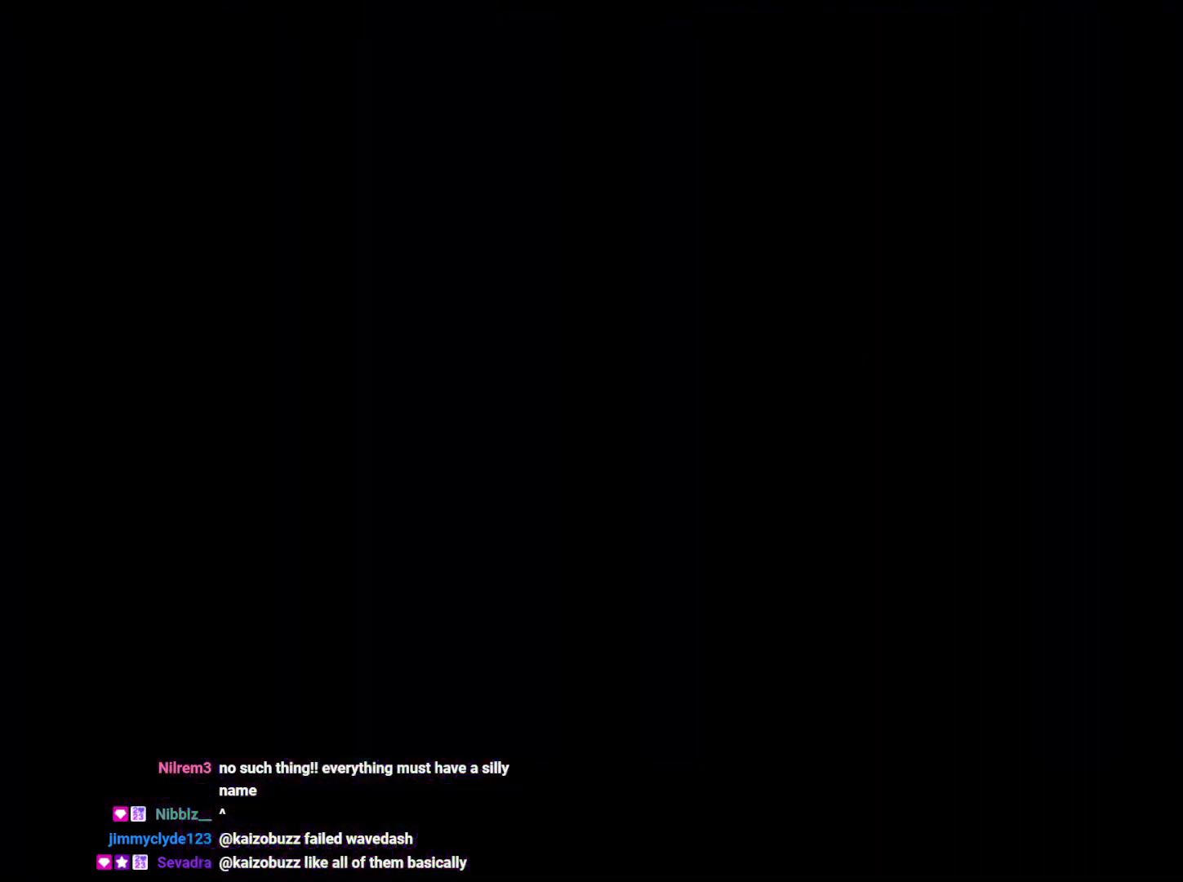
{"buttons": ["L2", "DPAD_LEFT"], "left_stick": "center", "right_stick": "center", "events": [[83, "A", "up"], [350, "DPAD_LEFT", "down"], [383, "L2", "down"]]}
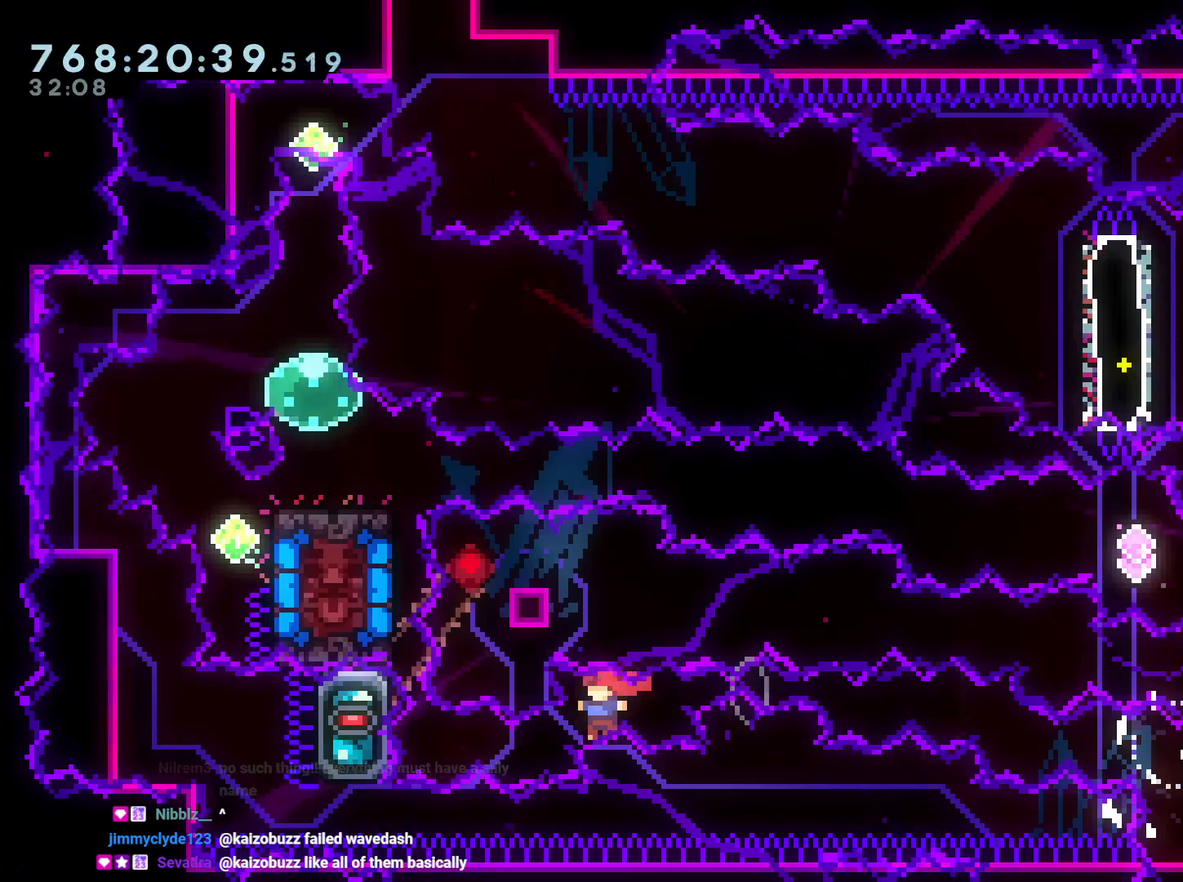
{"buttons": ["B", "L2"], "left_stick": "center", "right_stick": "center", "events": [[100, "B", "down"], [233, "DPAD_LEFT", "up"], [250, "B", "up"], [283, "B", "down"], [417, "B", "up"], [450, "B", "down"]]}
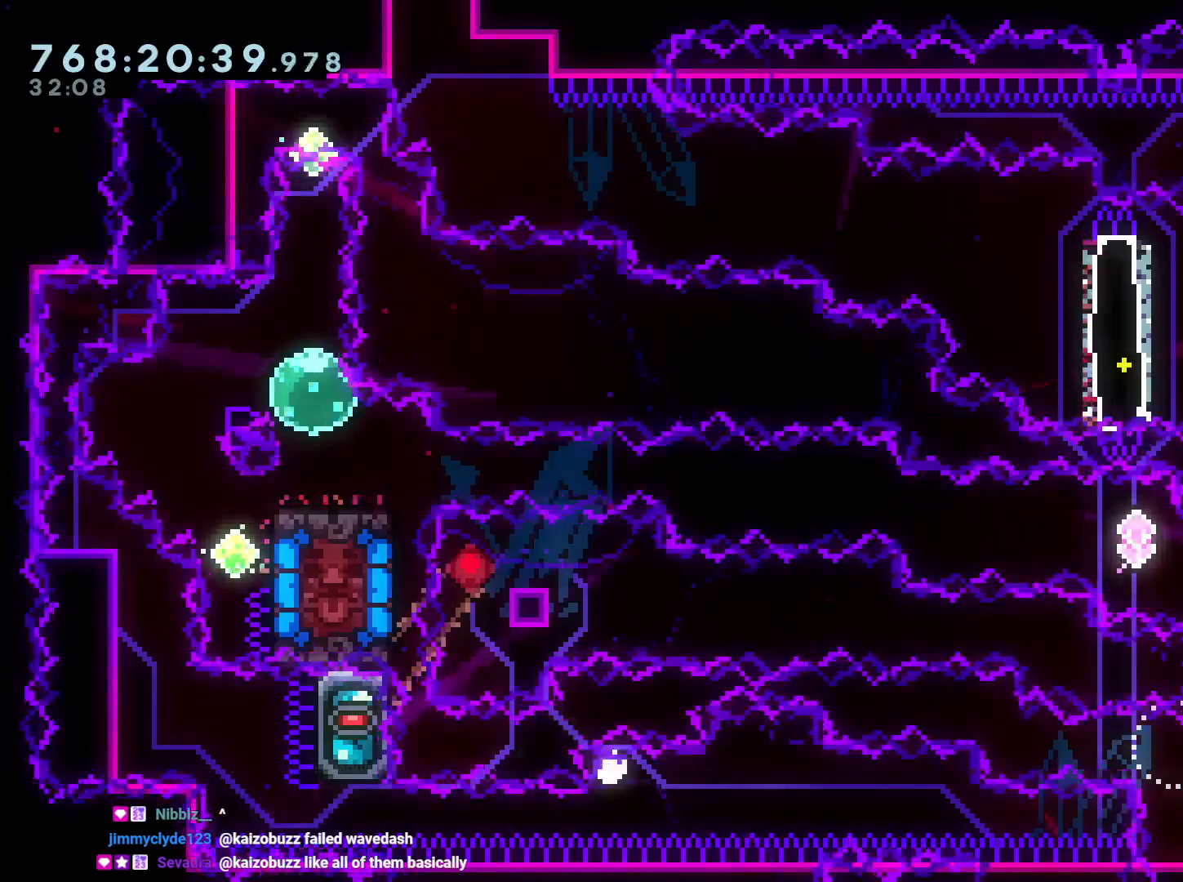
{"buttons": ["L2", "DPAD_LEFT"], "left_stick": "center", "right_stick": "center", "events": [[17, "A", "down"], [50, "B", "up"], [100, "A", "up"], [483, "DPAD_LEFT", "down"]]}